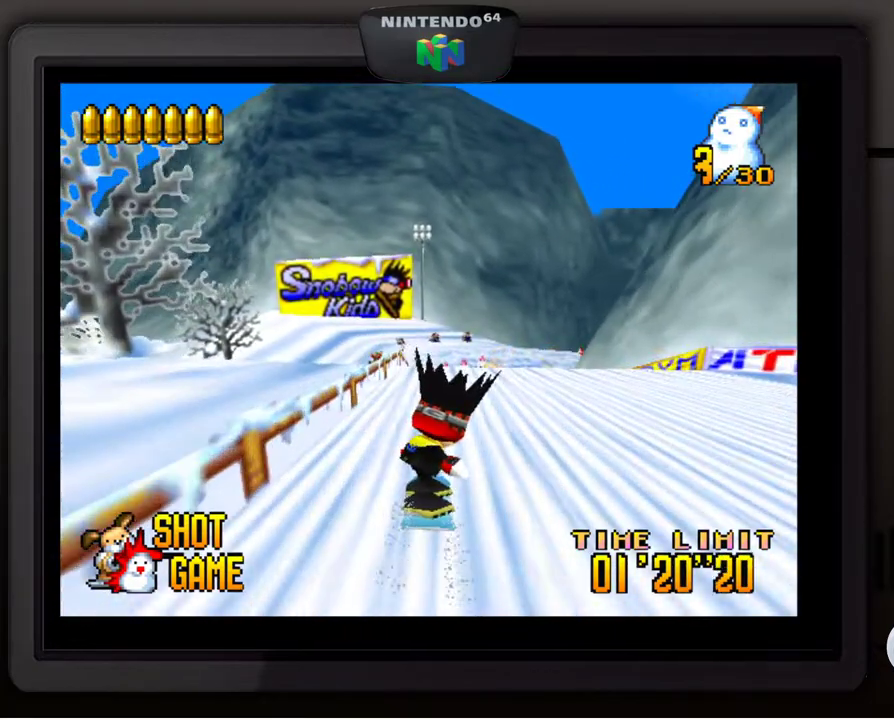
Gameplay with a controller (Nintendo layout); each line is a JSON object with the inputs held at the frame after it. "events" lists button and stick changes between this image and that frame as [ms after this image, input, new state], when the widget could be followed in between. Not read: L3 R3.
{"buttons": ["Z"], "left_stick": "center", "events": [[417, "Z", "down"]]}
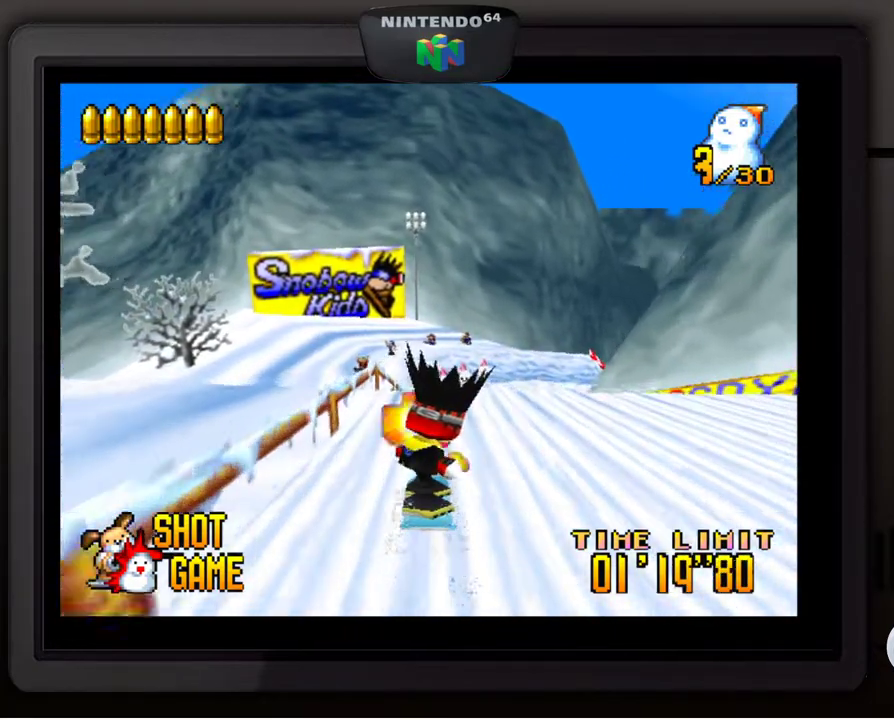
{"buttons": ["Z"], "left_stick": "right", "events": [[17, "Z", "up"], [117, "Z", "down"], [117, "left_stick", "right"], [217, "Z", "up"], [317, "Z", "down"], [417, "Z", "up"], [500, "Z", "down"]]}
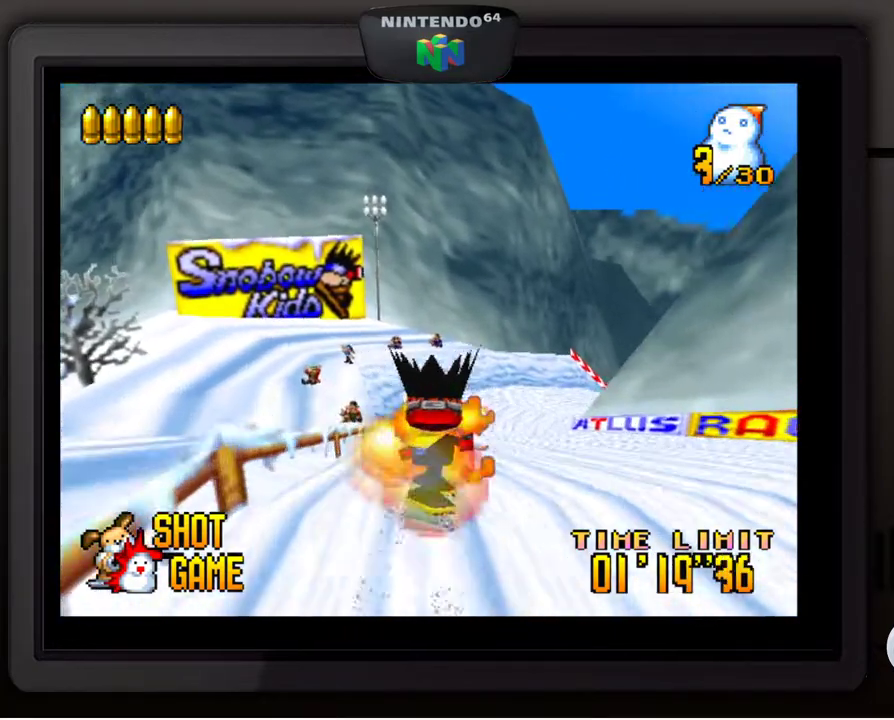
{"buttons": [], "left_stick": "left", "events": [[67, "Z", "up"], [117, "left_stick", "center"], [250, "left_stick", "left"], [400, "left_stick", "center"], [500, "left_stick", "left"]]}
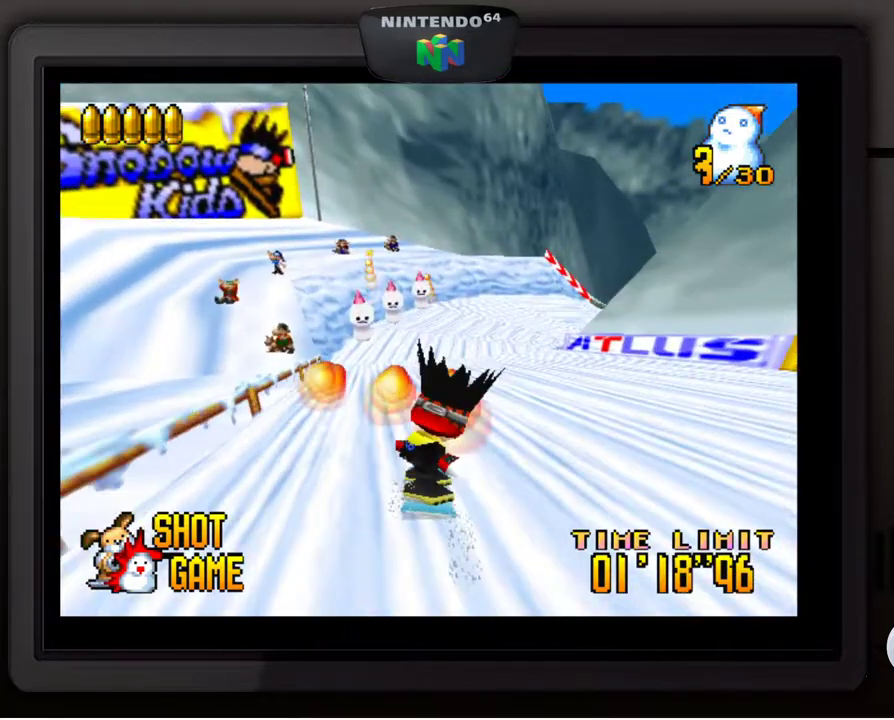
{"buttons": [], "left_stick": "center", "events": [[133, "left_stick", "center"]]}
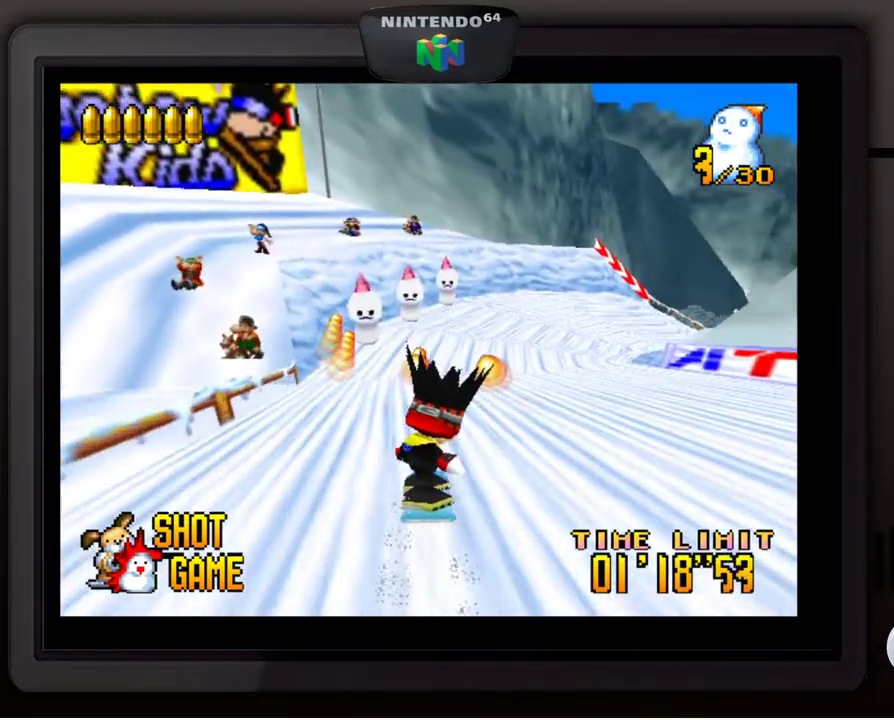
{"buttons": [], "left_stick": "center", "events": [[17, "START", "down"], [133, "START", "up"]]}
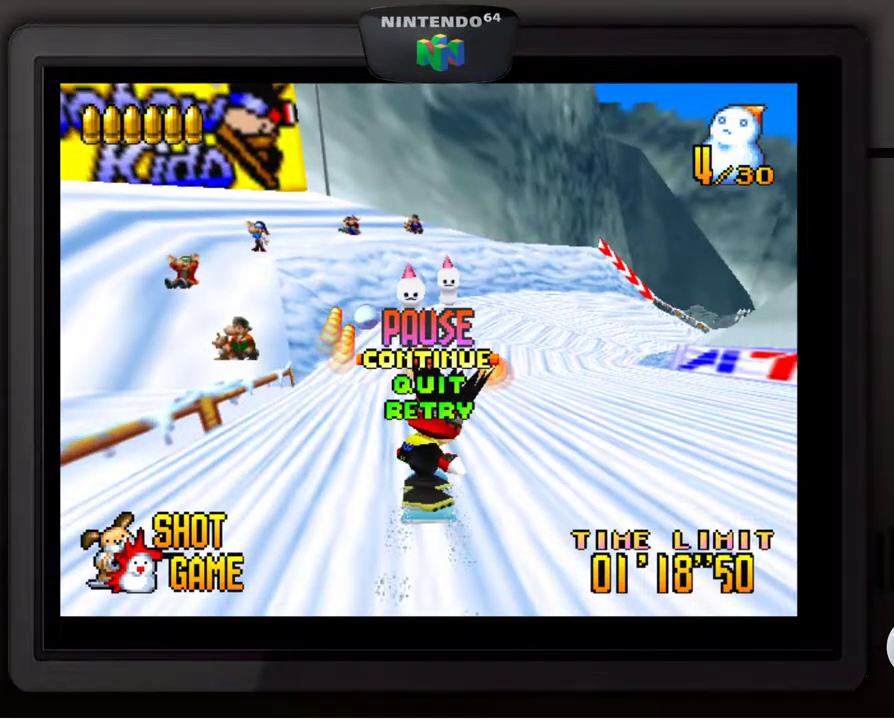
{"buttons": ["Z"], "left_stick": "left", "events": [[83, "START", "down"], [233, "START", "up"], [417, "left_stick", "left"], [450, "Z", "down"]]}
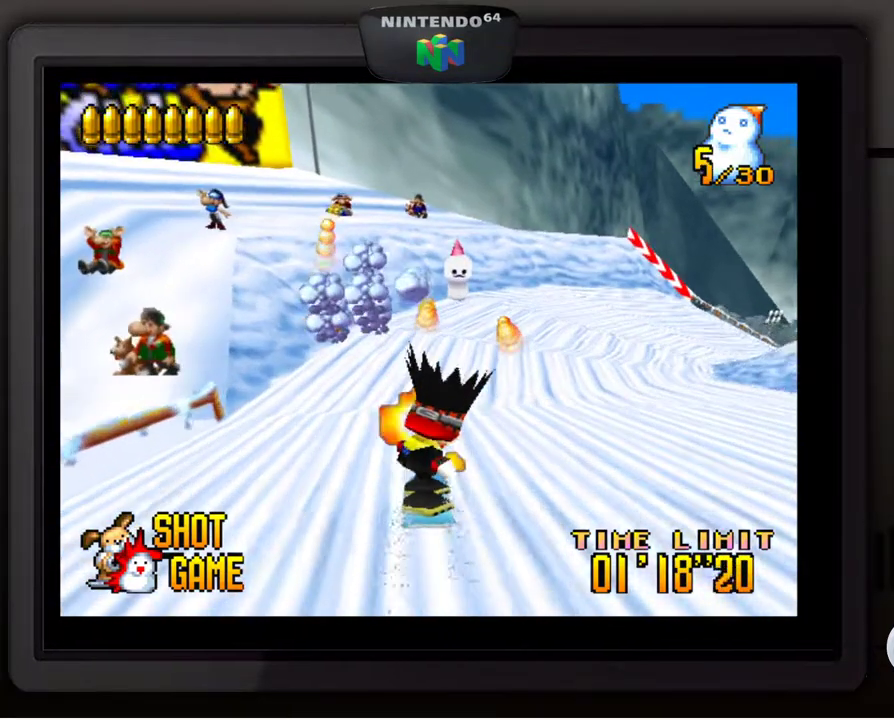
{"buttons": [], "left_stick": "center", "events": [[17, "Z", "up"], [50, "left_stick", "center"], [217, "left_stick", "right"], [283, "Z", "down"], [350, "Z", "up"], [450, "left_stick", "center"]]}
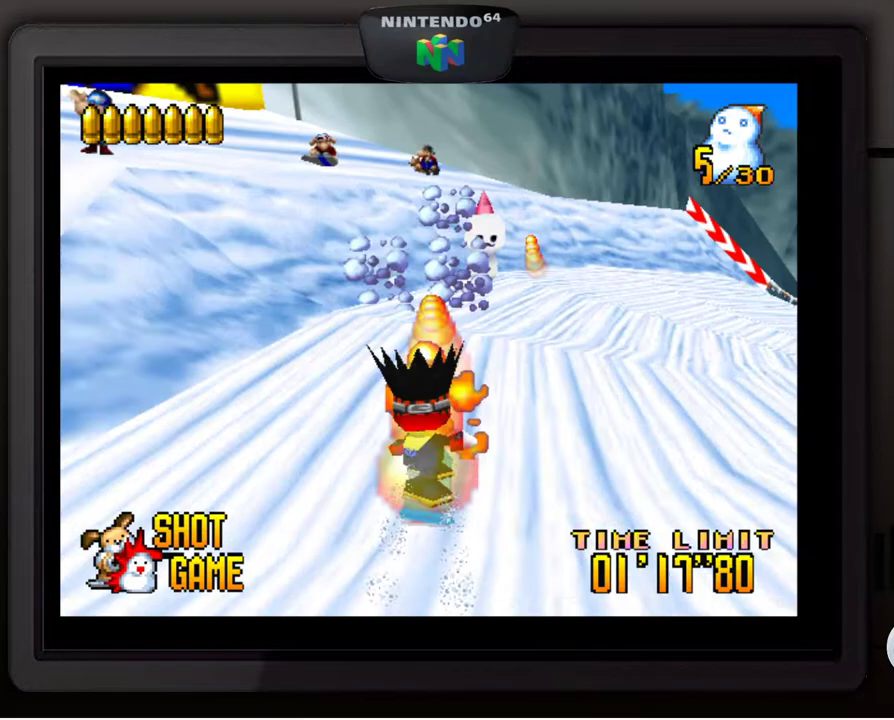
{"buttons": [], "left_stick": "down-right", "events": [[317, "left_stick", "right"], [483, "left_stick", "down-right"]]}
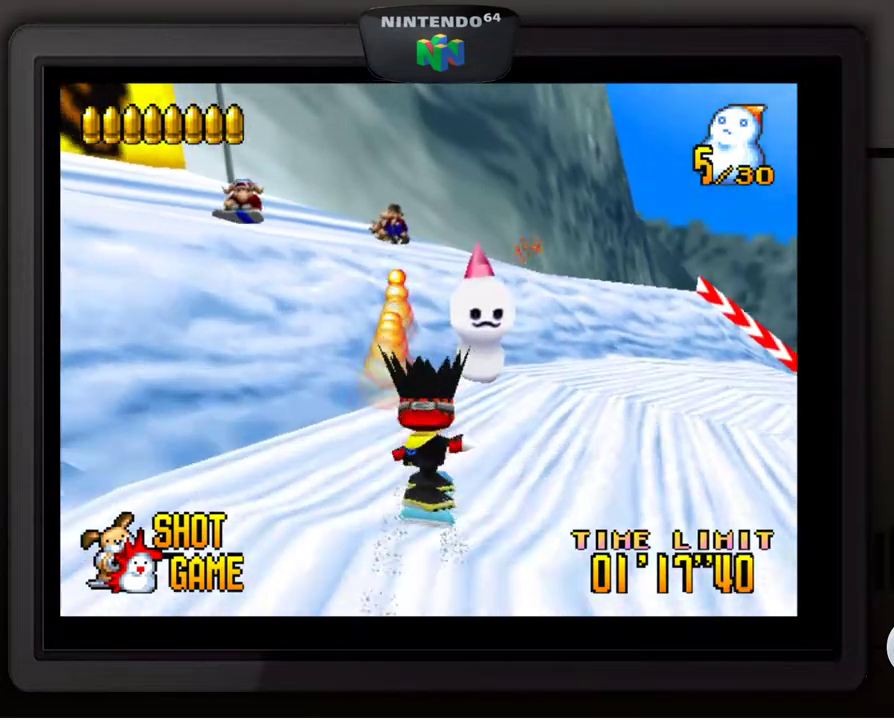
{"buttons": ["Z"], "left_stick": "down-right", "events": [[67, "Z", "down"], [183, "Z", "up"], [267, "Z", "down"], [367, "Z", "up"], [467, "Z", "down"]]}
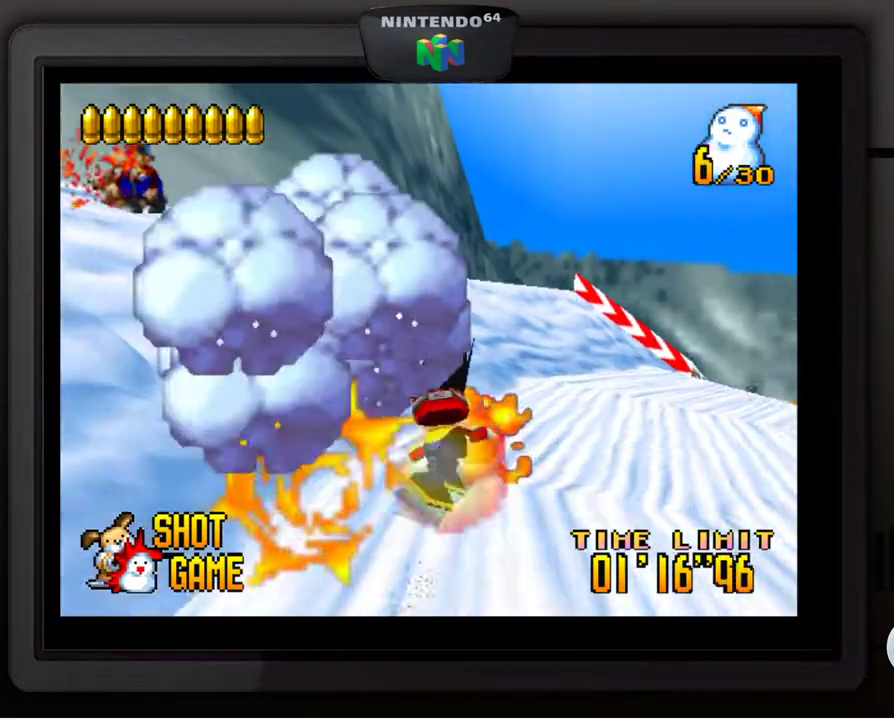
{"buttons": [], "left_stick": "center", "events": [[17, "Z", "up"], [133, "Z", "down"], [200, "Z", "up"], [333, "Z", "down"], [383, "Z", "up"], [417, "left_stick", "center"]]}
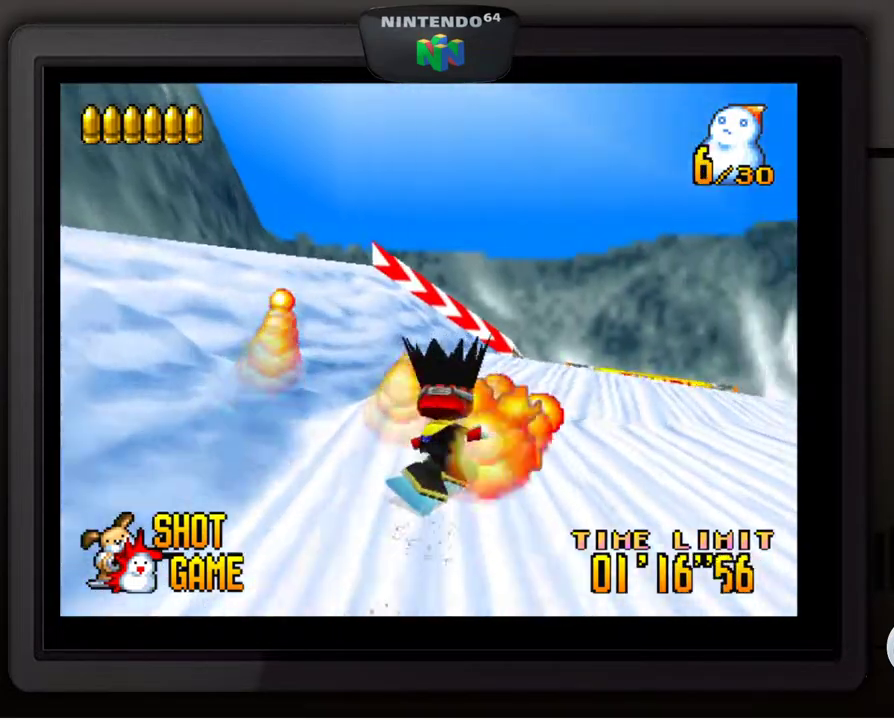
{"buttons": [], "left_stick": "left", "events": [[133, "Z", "down"], [133, "left_stick", "right"], [200, "Z", "up"], [200, "left_stick", "center"], [300, "left_stick", "left"]]}
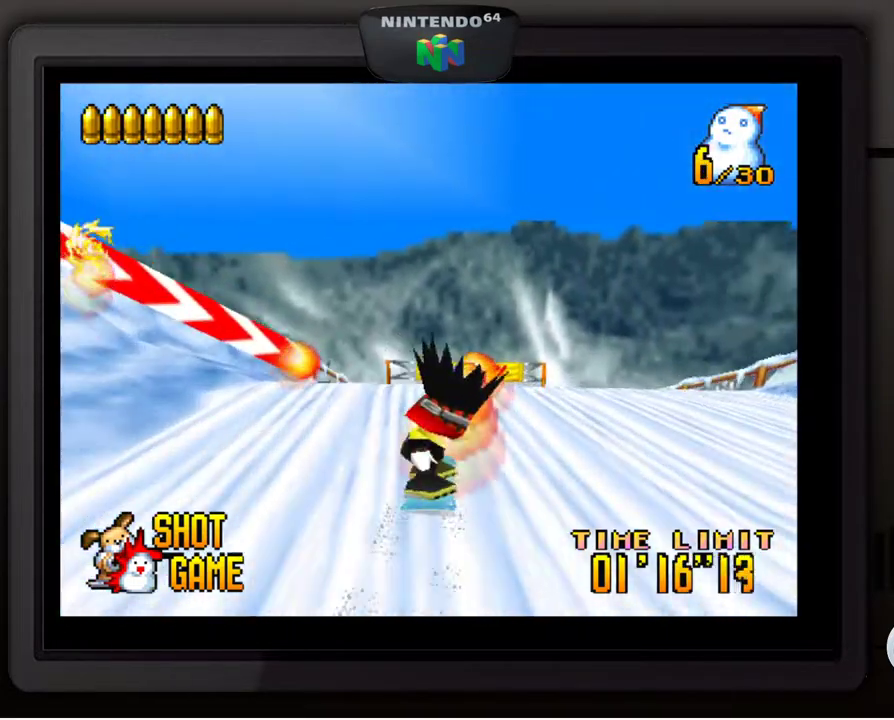
{"buttons": [], "left_stick": "center", "events": [[100, "left_stick", "center"]]}
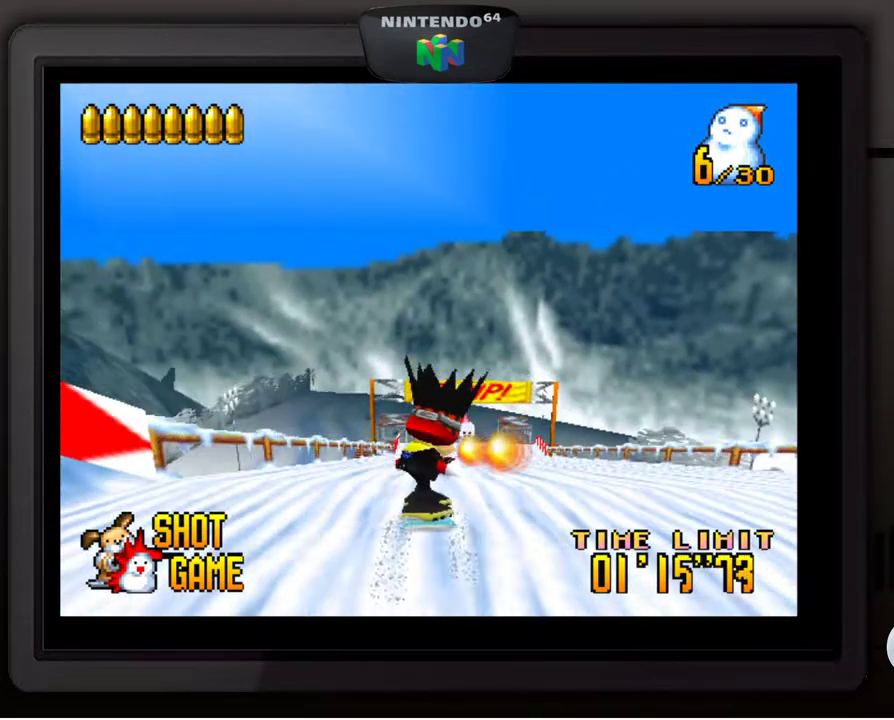
{"buttons": [], "left_stick": "center", "events": [[350, "left_stick", "right"], [467, "left_stick", "center"]]}
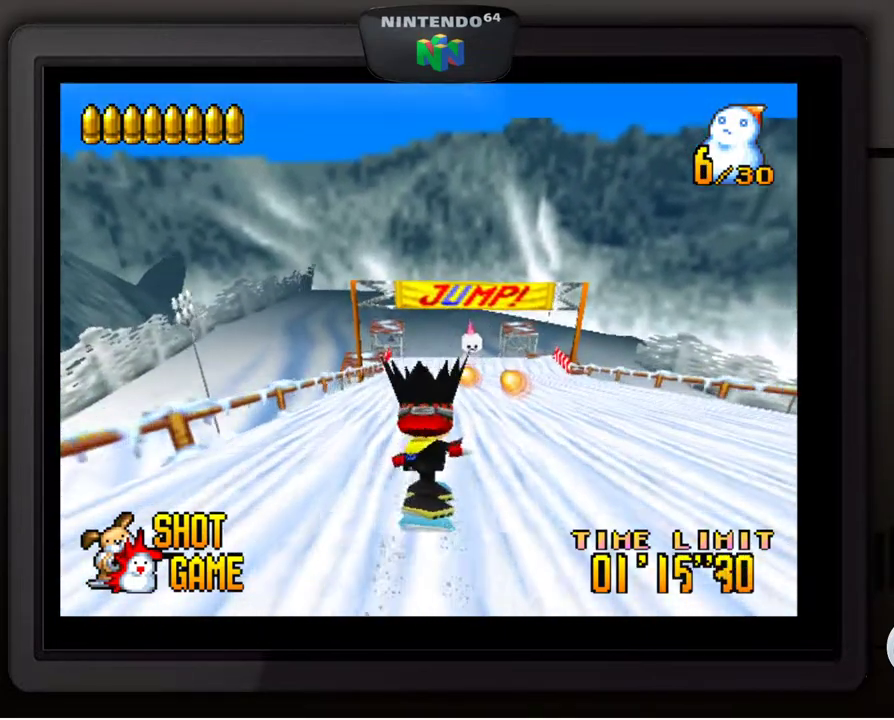
{"buttons": [], "left_stick": "right", "events": [[17, "Z", "down"], [50, "left_stick", "right"], [133, "left_stick", "center"], [150, "Z", "up"], [250, "Z", "down"], [250, "left_stick", "left"], [300, "Z", "up"], [350, "left_stick", "center"], [483, "left_stick", "right"]]}
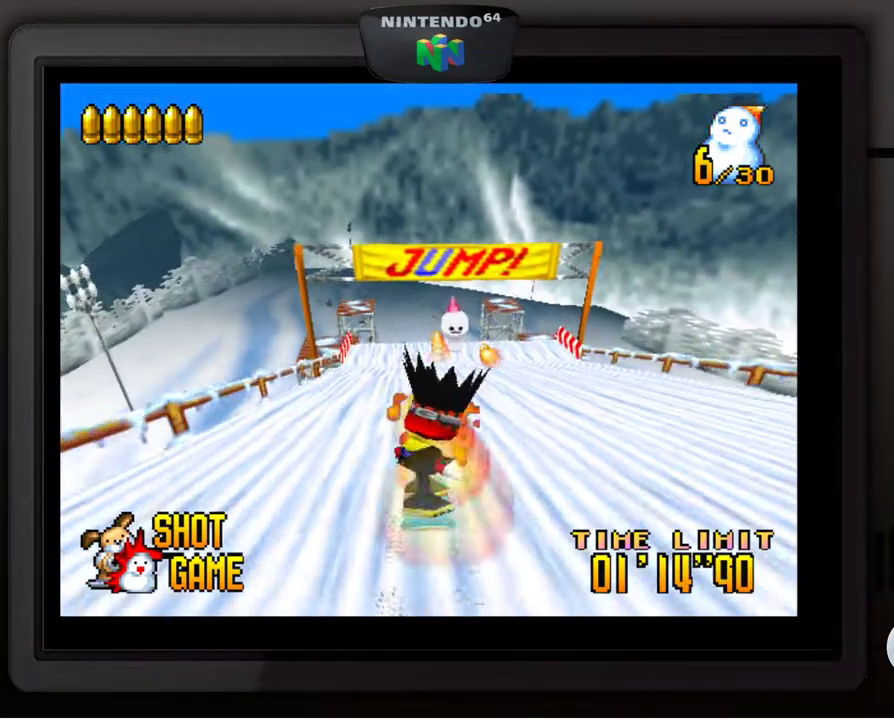
{"buttons": [], "left_stick": "left", "events": [[100, "left_stick", "center"], [183, "left_stick", "right"], [300, "left_stick", "center"], [383, "left_stick", "left"], [400, "Z", "down"], [500, "Z", "up"]]}
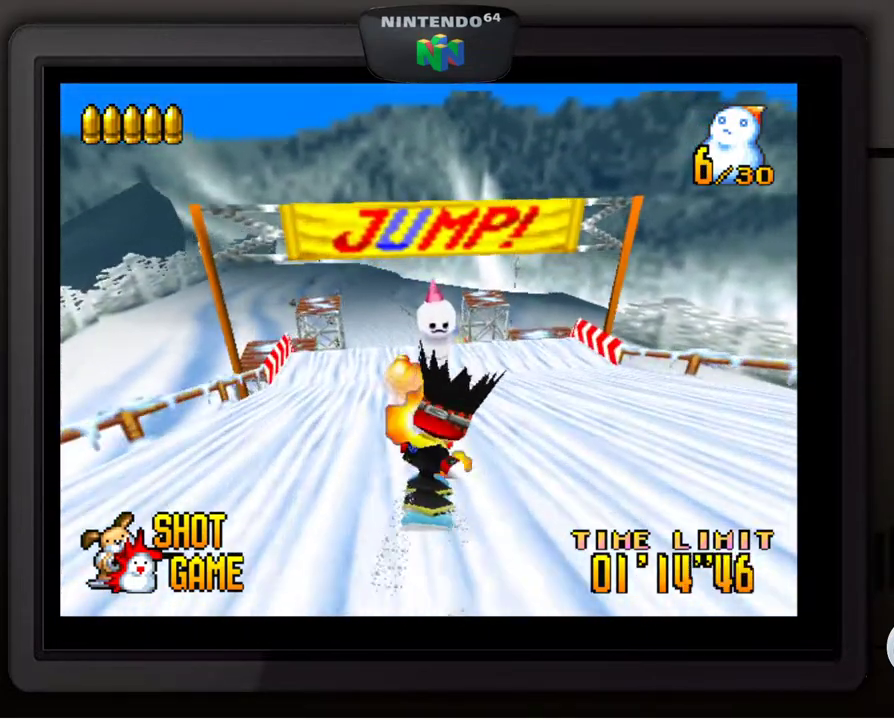
{"buttons": ["Z"], "left_stick": "left", "events": [[17, "left_stick", "center"], [200, "left_stick", "right"], [217, "Z", "down"], [317, "Z", "up"], [367, "left_stick", "center"], [433, "left_stick", "left"], [483, "Z", "down"]]}
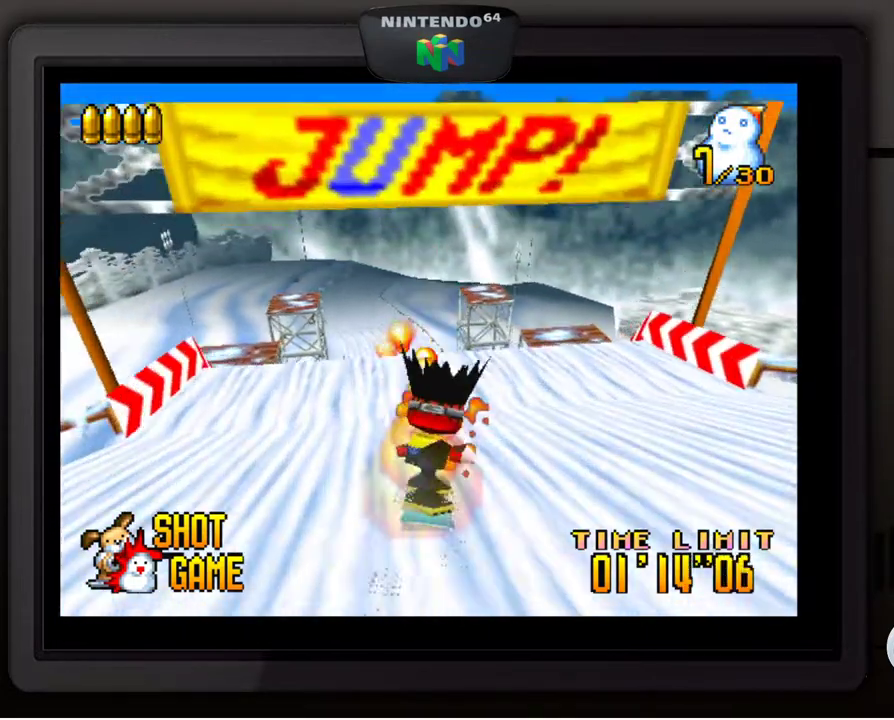
{"buttons": [], "left_stick": "center", "events": [[50, "Z", "up"], [100, "left_stick", "center"], [133, "Z", "down"], [200, "Z", "up"]]}
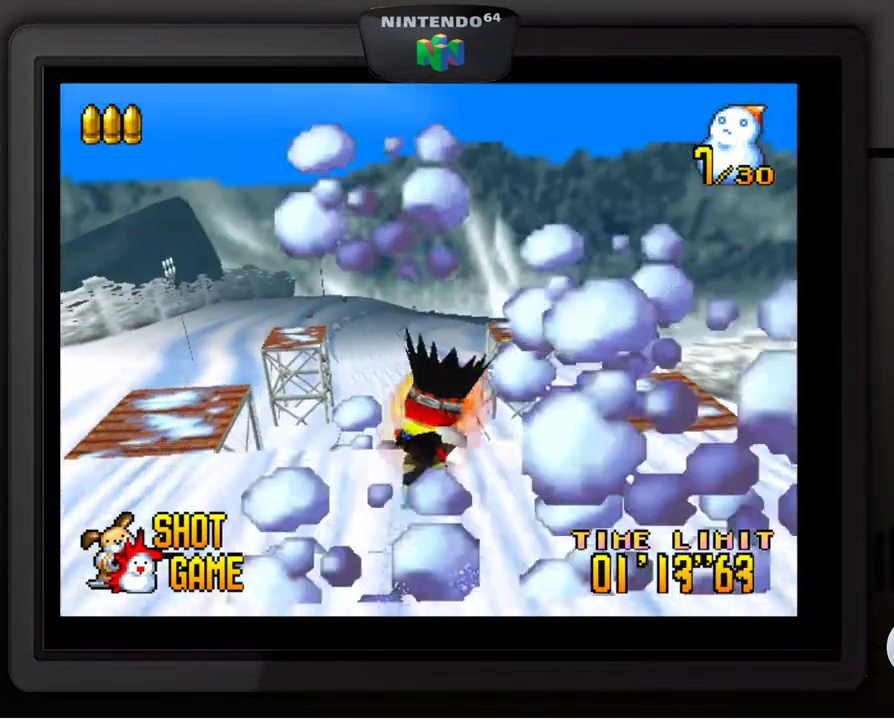
{"buttons": [], "left_stick": "center", "events": [[183, "left_stick", "down-left"], [317, "left_stick", "center"], [383, "Z", "down"], [467, "Z", "up"]]}
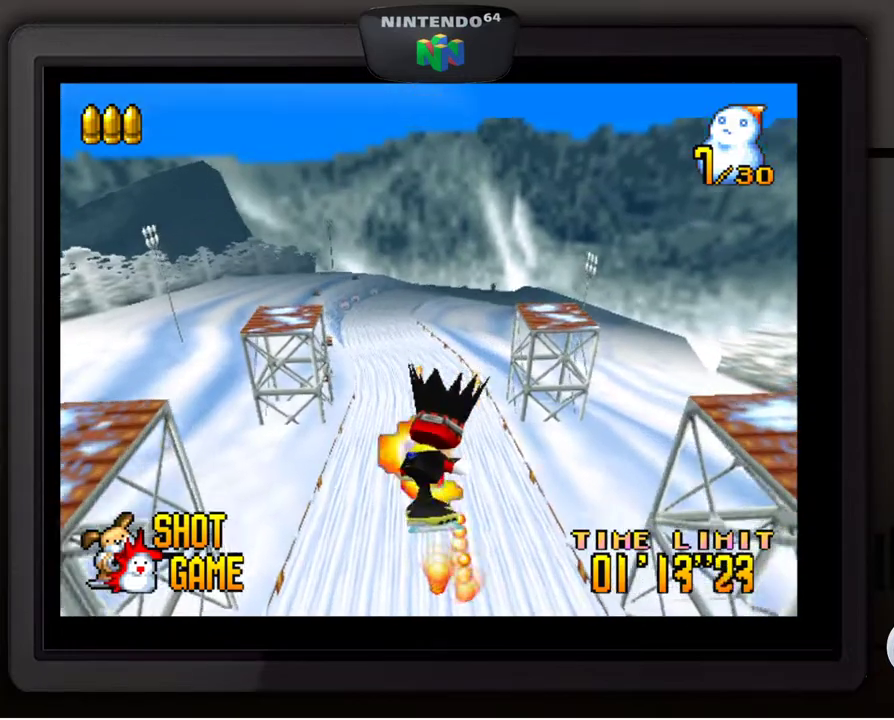
{"buttons": [], "left_stick": "center", "events": []}
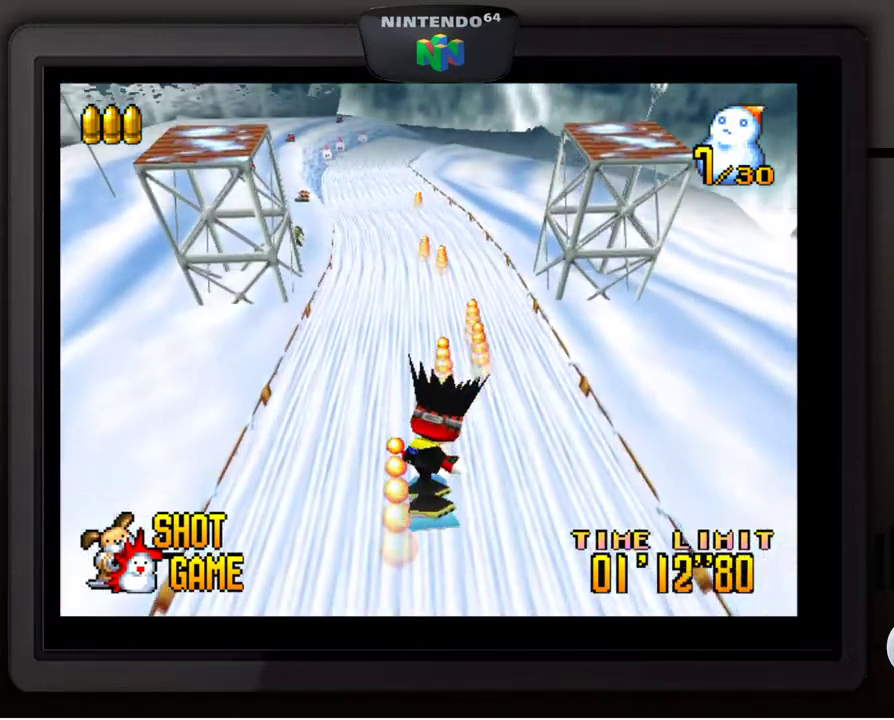
{"buttons": [], "left_stick": "center", "events": []}
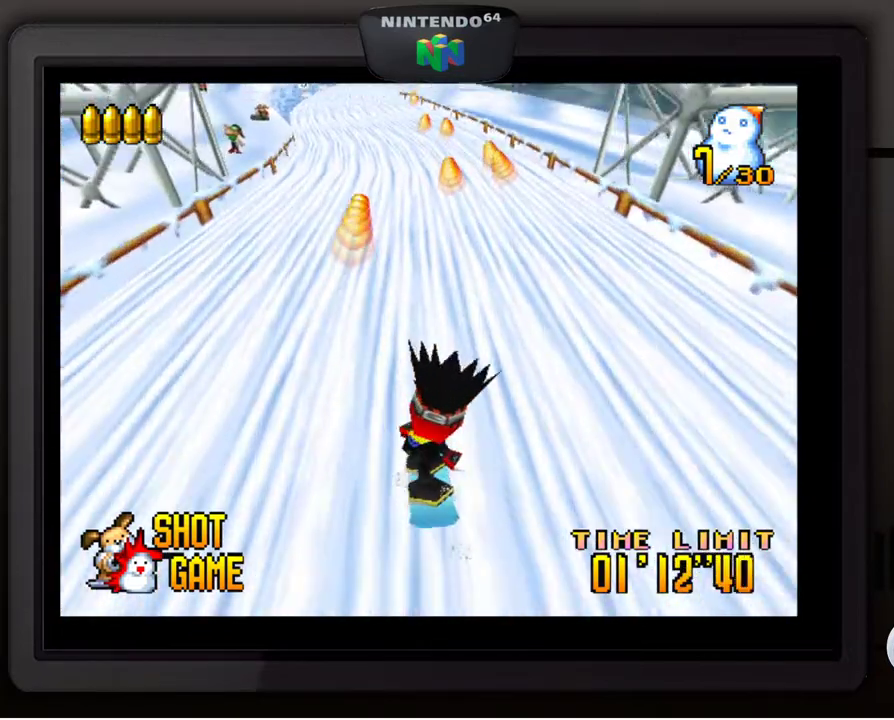
{"buttons": ["Z"], "left_stick": "center", "events": [[200, "left_stick", "left"], [233, "Z", "down"], [317, "Z", "up"], [367, "left_stick", "center"], [433, "Z", "down"]]}
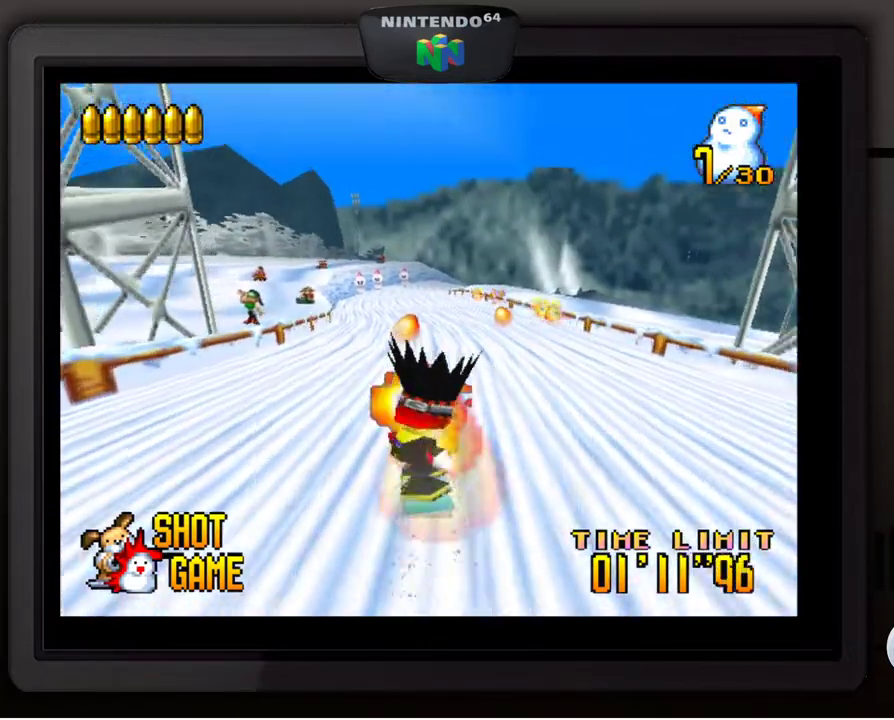
{"buttons": [], "left_stick": "center", "events": [[50, "Z", "up"], [300, "Z", "down"], [300, "left_stick", "left"], [417, "left_stick", "center"], [450, "Z", "up"]]}
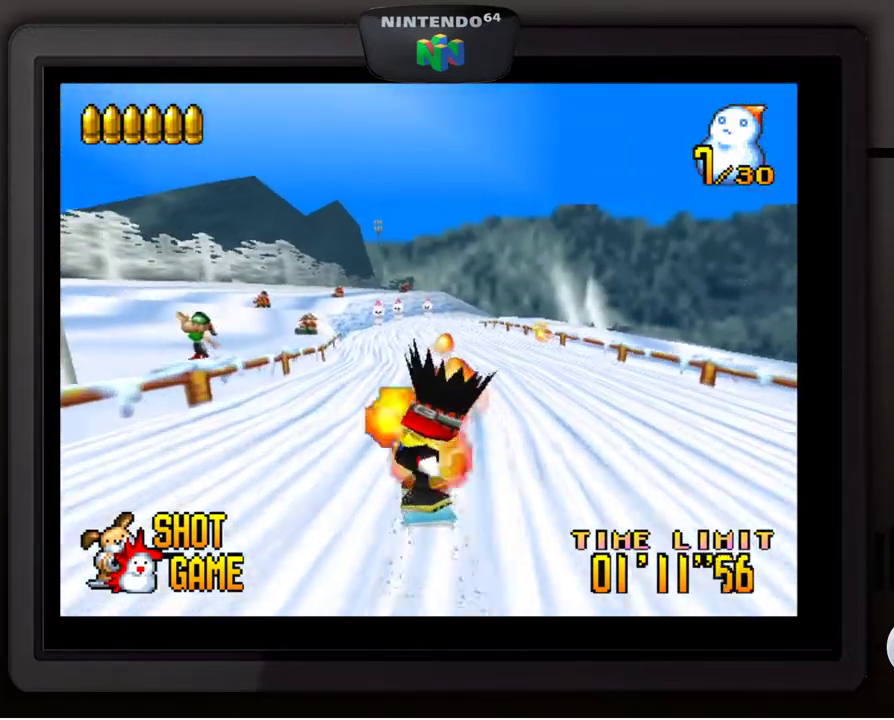
{"buttons": [], "left_stick": "center", "events": [[17, "Z", "down"], [117, "Z", "up"], [333, "Z", "down"], [350, "left_stick", "left"], [467, "Z", "up"], [483, "left_stick", "center"]]}
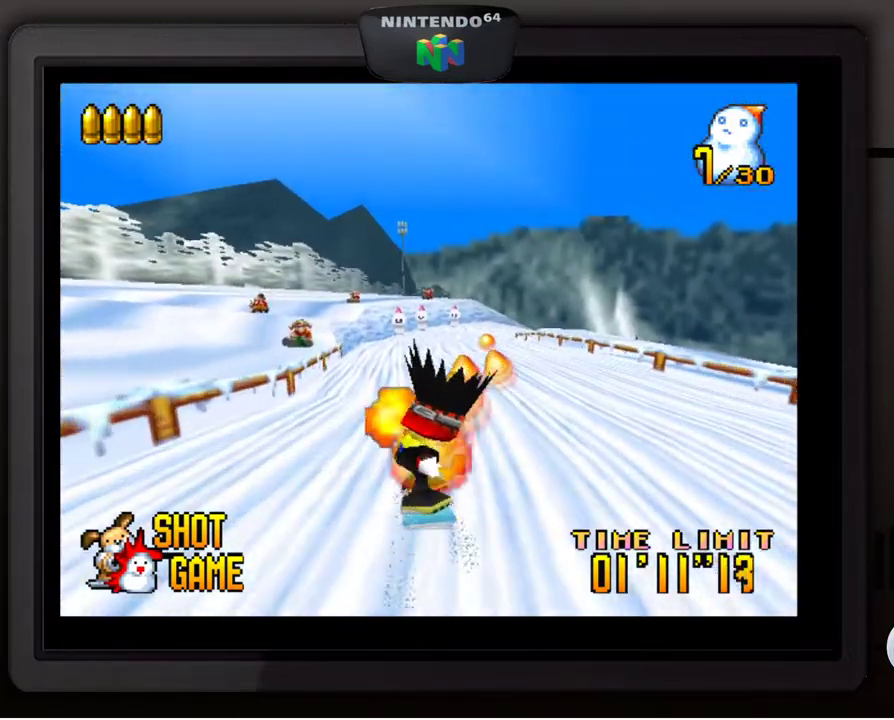
{"buttons": [], "left_stick": "right", "events": [[33, "left_stick", "left"], [50, "Z", "down"], [133, "left_stick", "center"], [150, "Z", "up"], [233, "Z", "down"], [233, "left_stick", "left"], [300, "left_stick", "center"], [317, "Z", "up"], [467, "left_stick", "right"]]}
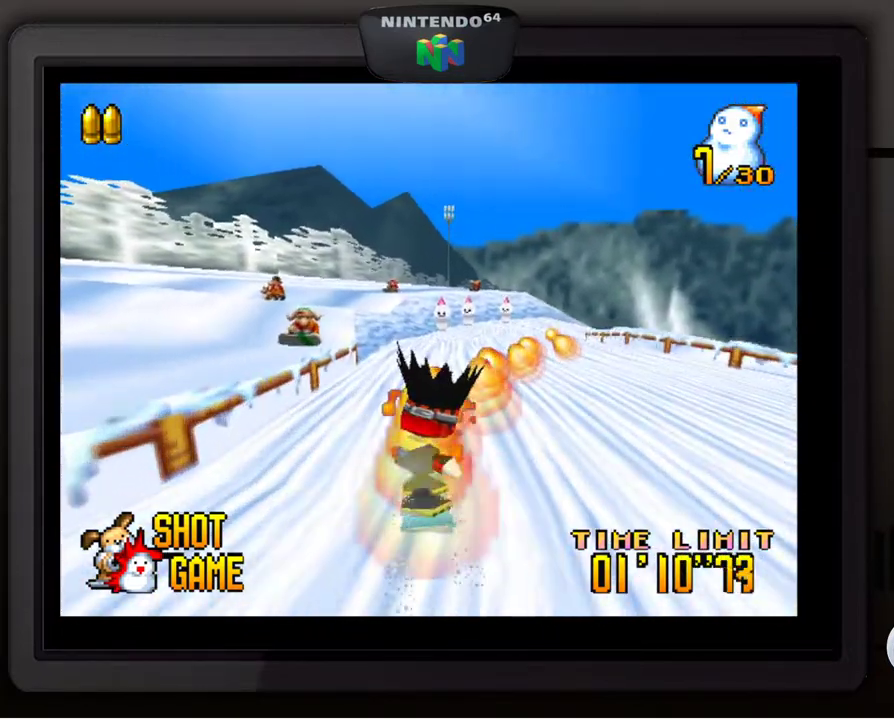
{"buttons": [], "left_stick": "center", "events": [[83, "left_stick", "center"]]}